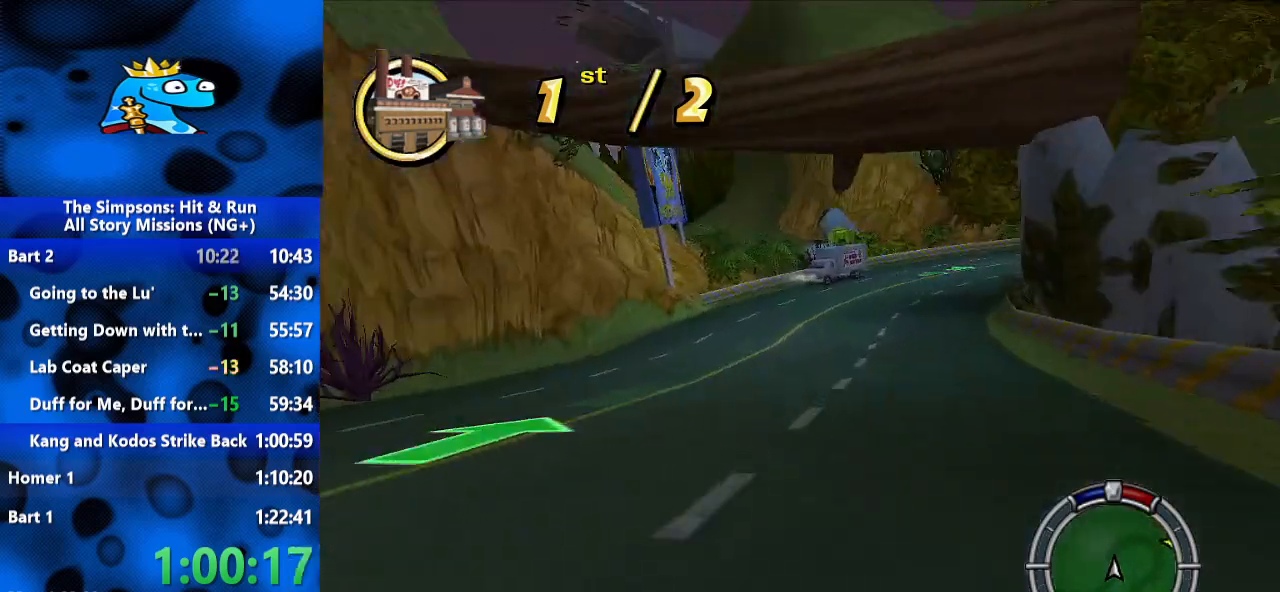
Gameplay with a controller (Xbox layout); each line is a JSON object with the inputs held at the frame after it (dt_ms = milliseconds from this image to that frame). "events" lists button and stick changes between this image and that frame as [ms after this image, input, new state], when the widget could be followed in between. Not read: R3.
{"dt_ms": 1000, "buttons": ["R2"], "left_stick": "right", "right_stick": "center"}
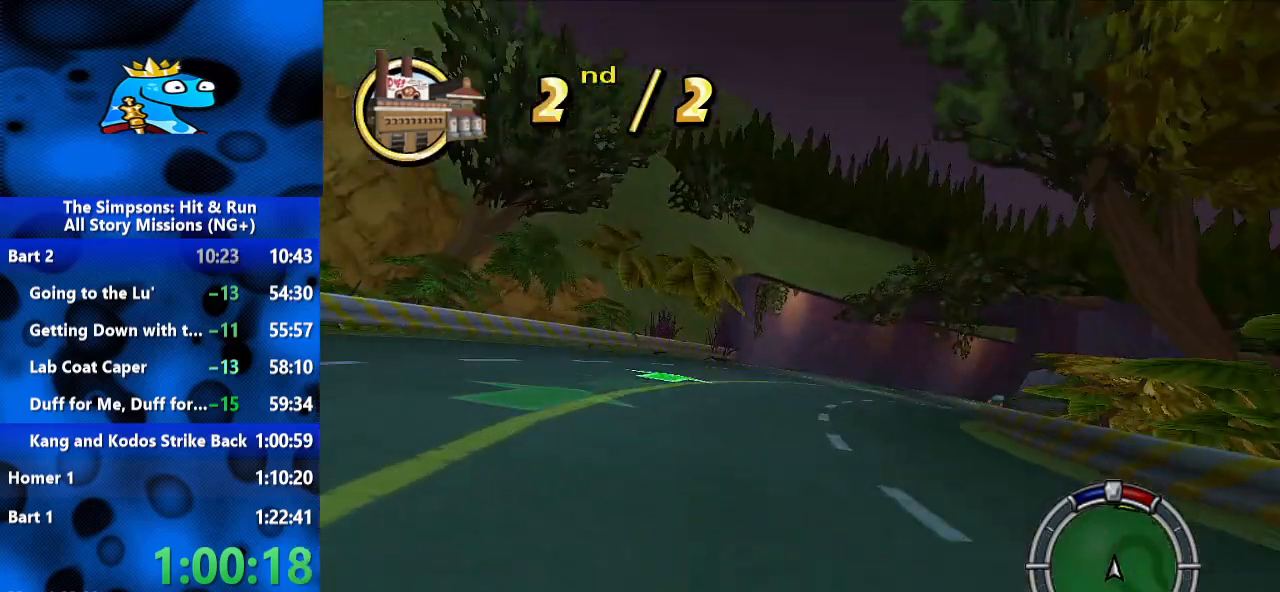
{"dt_ms": 500, "buttons": ["R2"], "left_stick": "left", "right_stick": "center", "events": [[133, "left_stick", "up"], [200, "left_stick", "center"], [400, "left_stick", "left"]]}
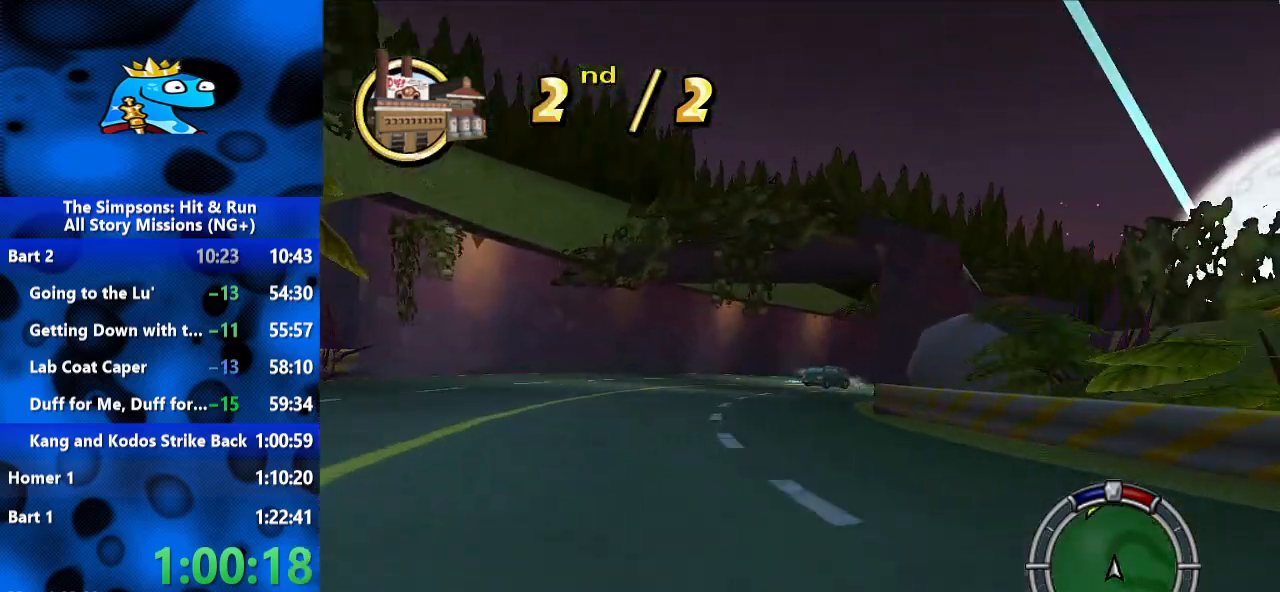
{"dt_ms": 500, "buttons": ["R2"], "left_stick": "right", "right_stick": "center", "events": [[300, "left_stick", "right"]]}
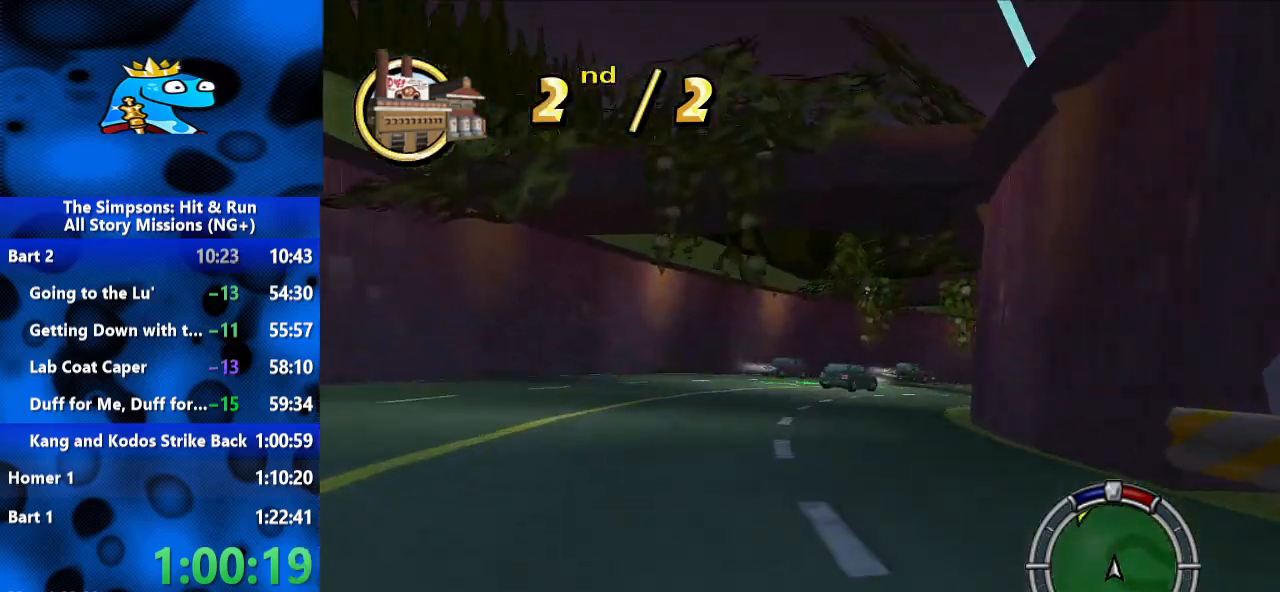
{"dt_ms": 1000, "buttons": ["R2"], "left_stick": "center", "right_stick": "center", "events": [[400, "left_stick", "up"], [467, "left_stick", "up-left"], [600, "left_stick", "left"], [833, "left_stick", "right"], [1000, "left_stick", "center"]]}
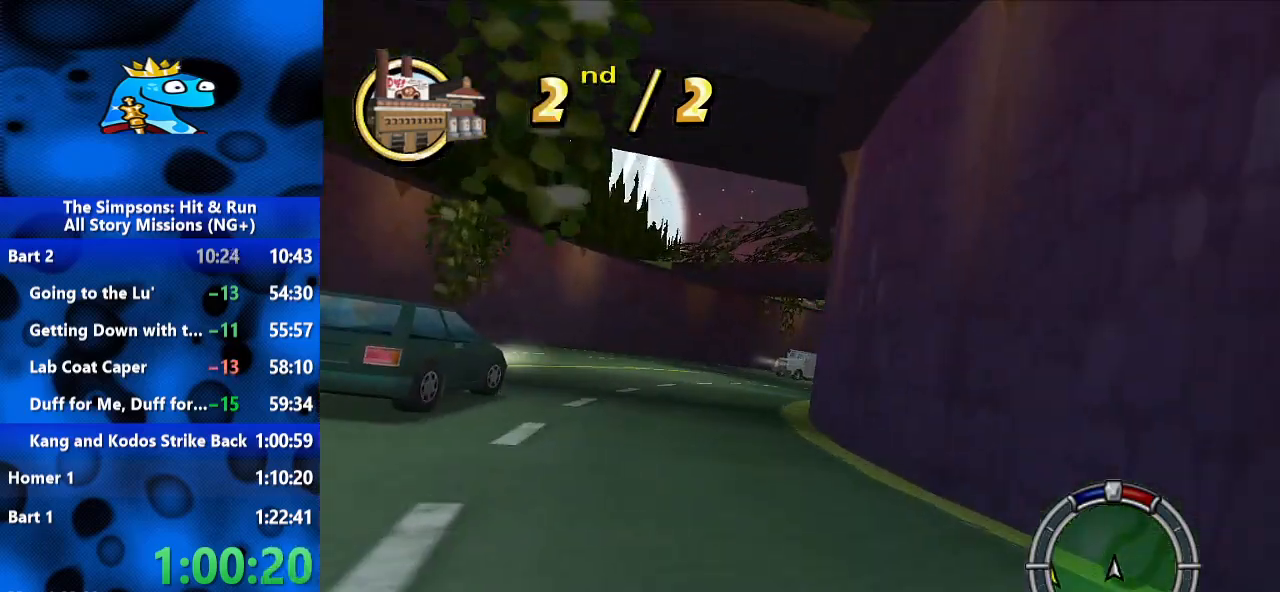
{"dt_ms": 500, "buttons": ["R2"], "left_stick": "right", "right_stick": "center", "events": [[233, "left_stick", "right"], [400, "left_stick", "center"], [467, "left_stick", "right"]]}
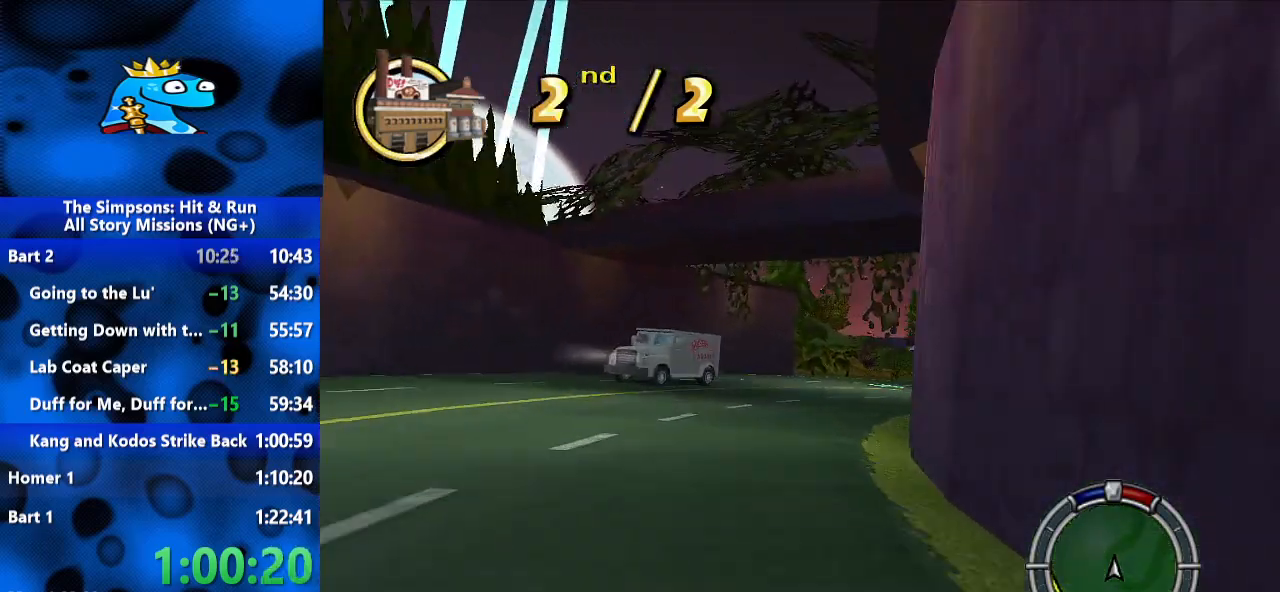
{"dt_ms": 500, "buttons": ["R2"], "left_stick": "right", "right_stick": "center", "events": []}
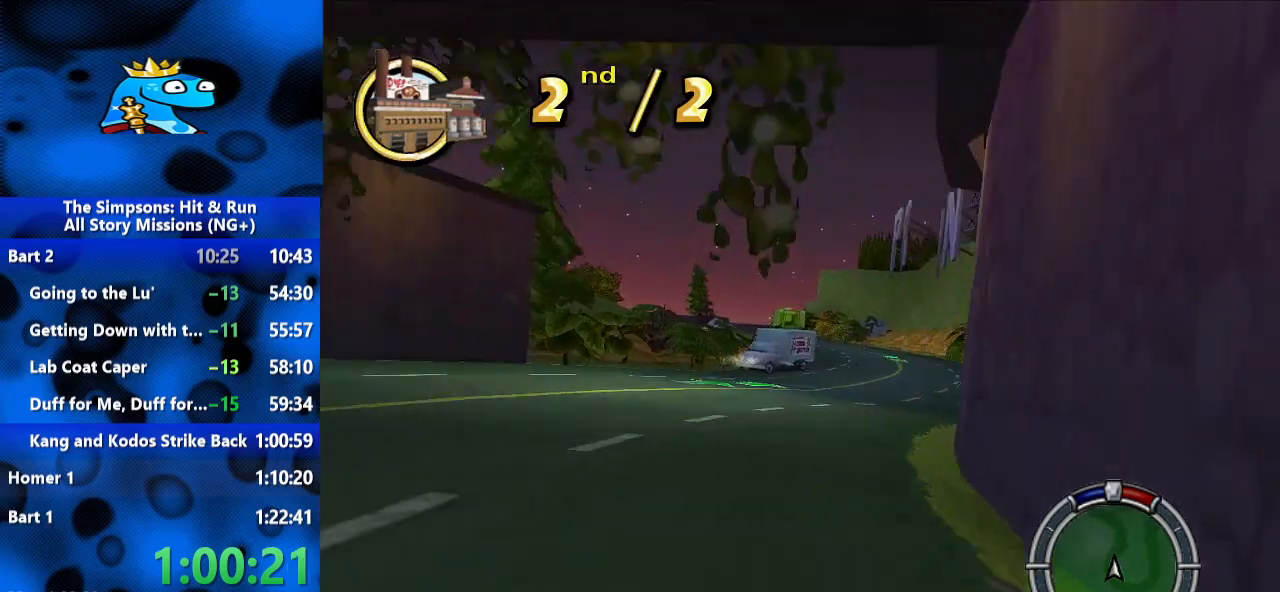
{"dt_ms": 500, "buttons": ["R2"], "left_stick": "center", "right_stick": "center", "events": [[33, "L3", "down"], [167, "L3", "up"], [167, "left_stick", "center"]]}
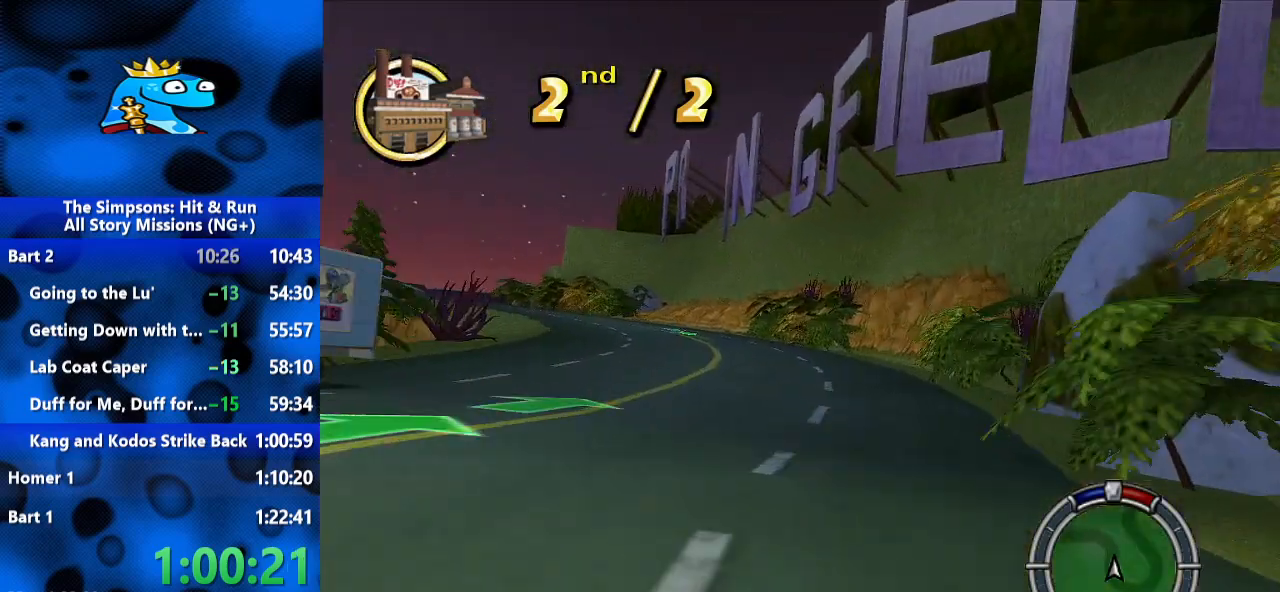
{"dt_ms": 500, "buttons": ["R2"], "left_stick": "left", "right_stick": "center", "events": [[33, "left_stick", "left"], [200, "left_stick", "center"], [333, "left_stick", "left"]]}
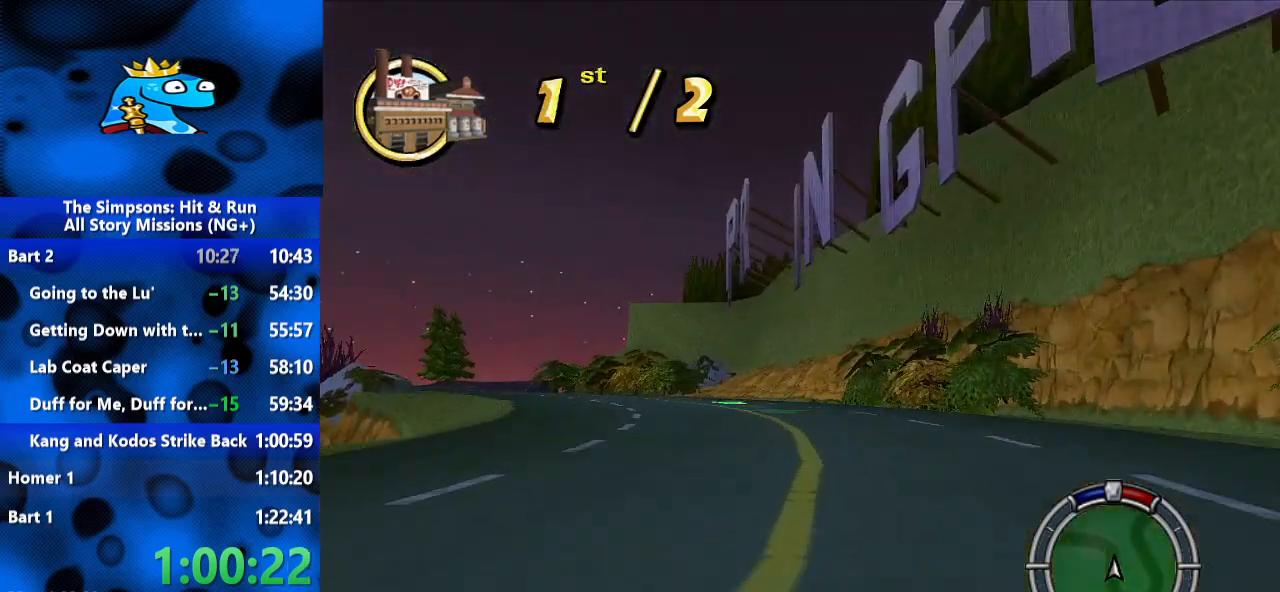
{"dt_ms": 500, "buttons": ["R2"], "left_stick": "center", "right_stick": "center", "events": [[200, "left_stick", "up-left"], [467, "left_stick", "center"]]}
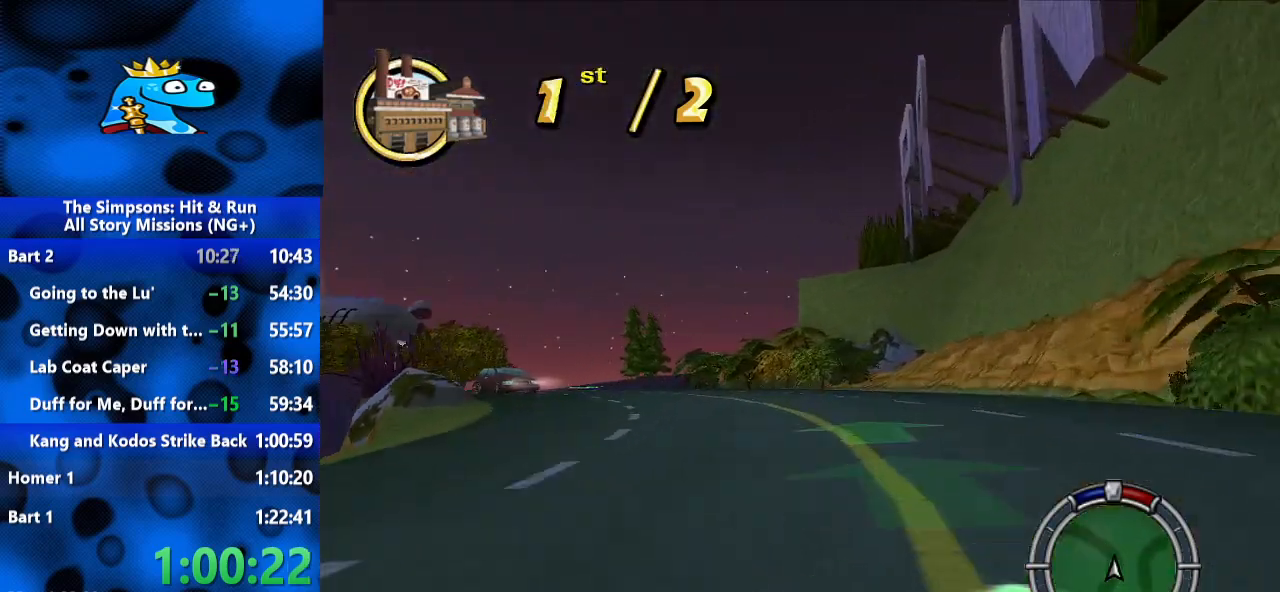
{"dt_ms": 500, "buttons": ["R2"], "left_stick": "left", "right_stick": "center", "events": [[33, "left_stick", "left"]]}
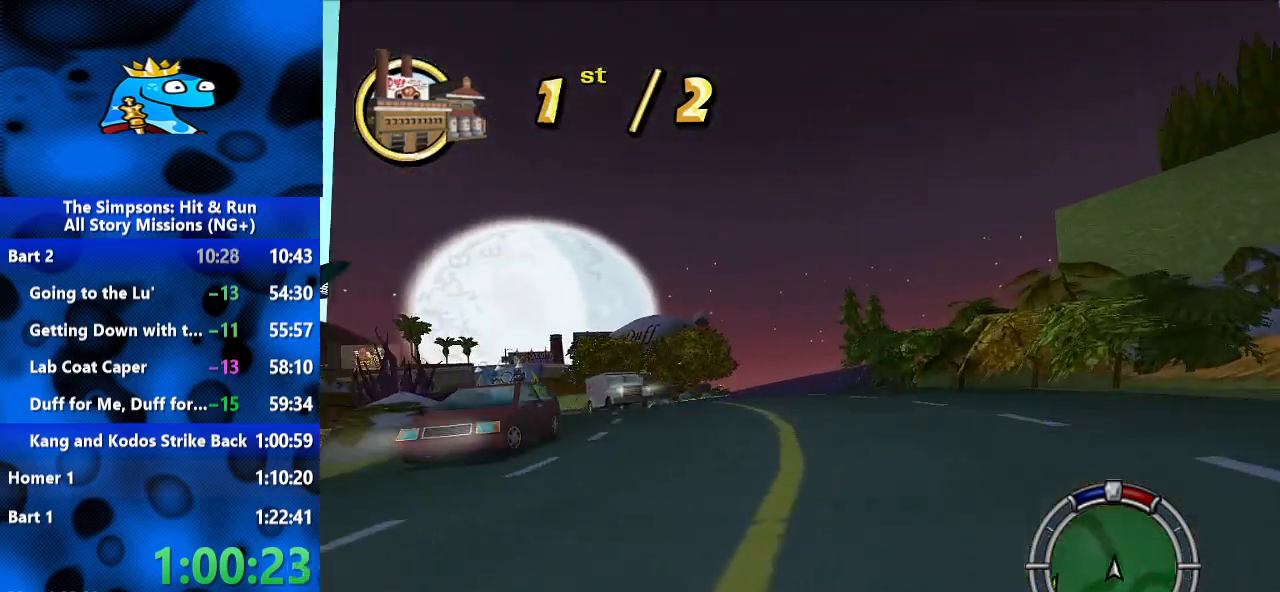
{"dt_ms": 500, "buttons": ["R2"], "left_stick": "left", "right_stick": "center", "events": [[100, "left_stick", "center"], [400, "left_stick", "left"]]}
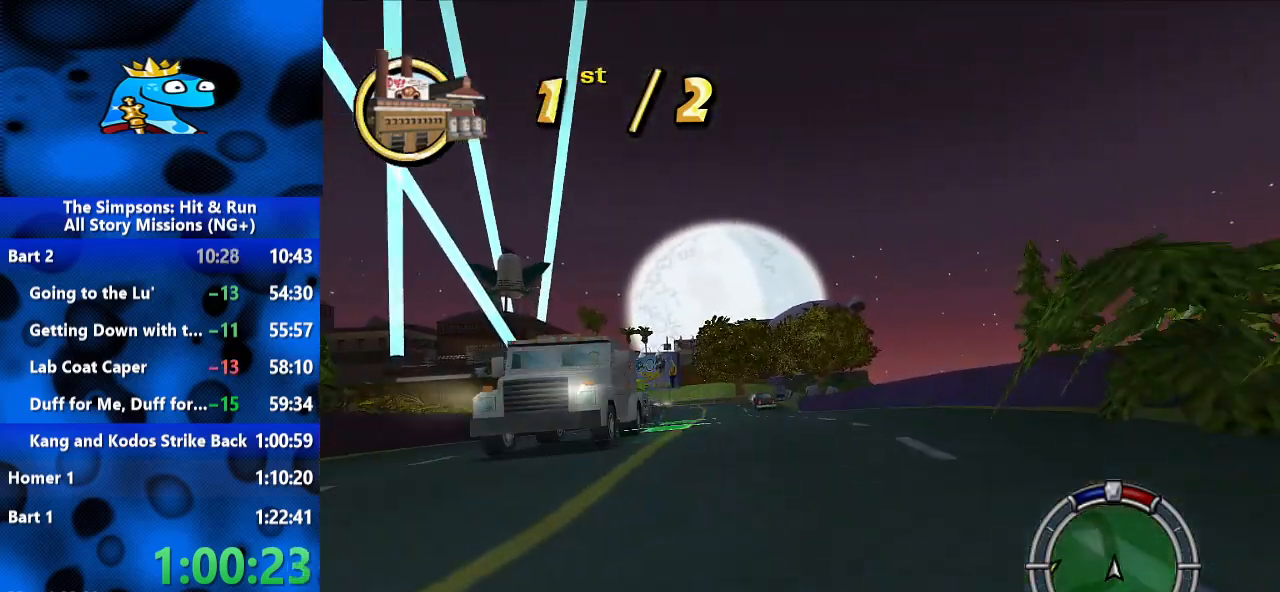
{"dt_ms": 1000, "buttons": ["R2"], "left_stick": "center", "right_stick": "center", "events": [[267, "left_stick", "center"], [500, "left_stick", "right"], [667, "left_stick", "center"], [867, "left_stick", "right"], [967, "left_stick", "center"]]}
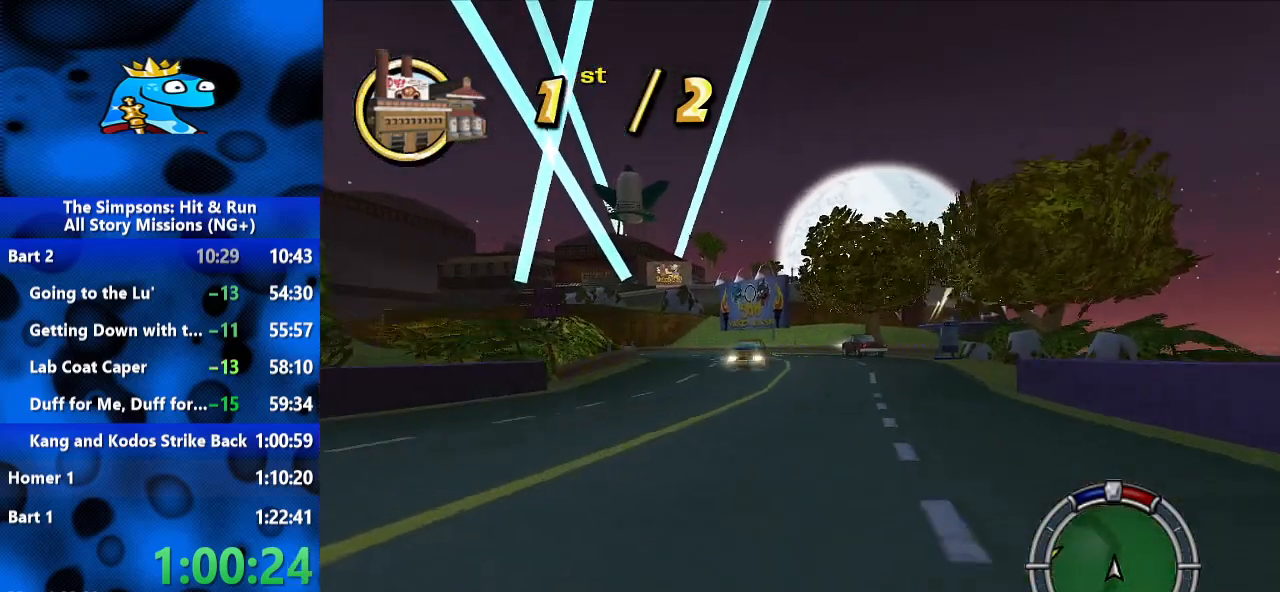
{"dt_ms": 500, "buttons": ["R2"], "left_stick": "left", "right_stick": "center", "events": [[200, "left_stick", "left"]]}
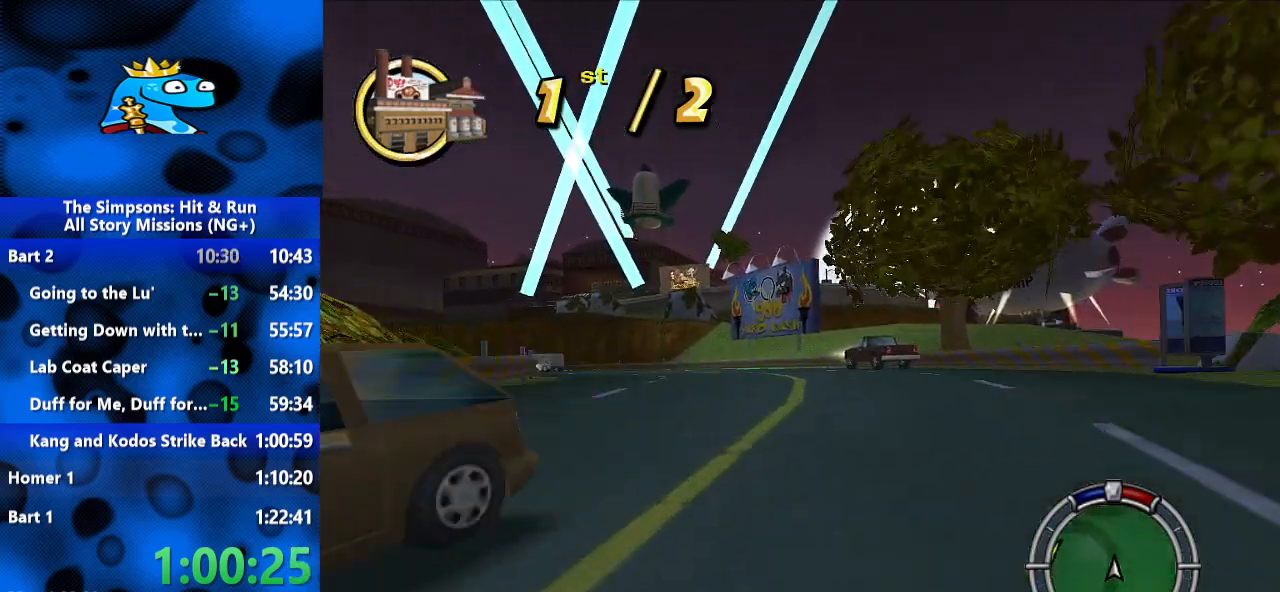
{"dt_ms": 500, "buttons": ["R2"], "left_stick": "center", "right_stick": "center", "events": [[367, "left_stick", "center"]]}
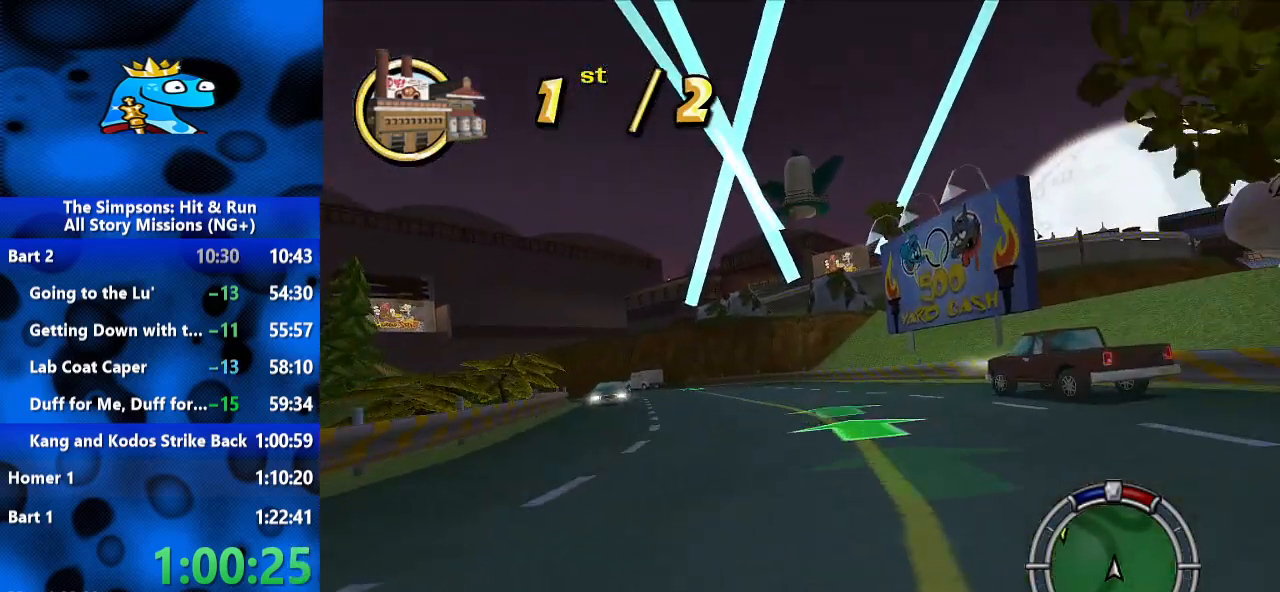
{"dt_ms": 500, "buttons": ["R2"], "left_stick": "center", "right_stick": "center", "events": [[67, "left_stick", "left"], [400, "left_stick", "center"]]}
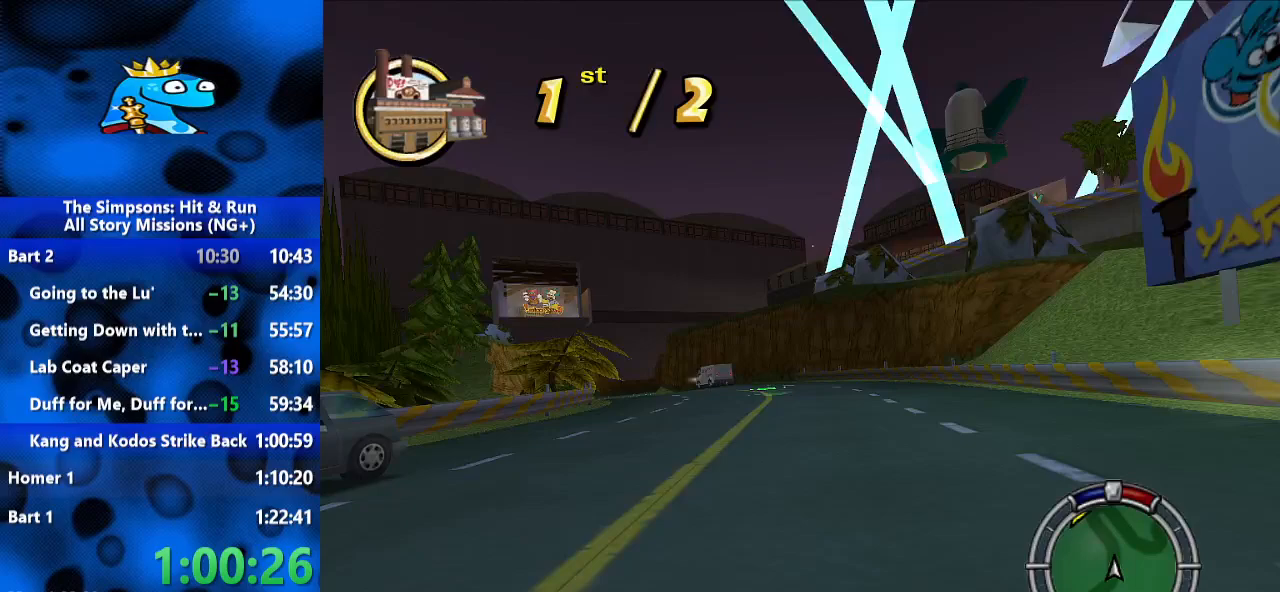
{"dt_ms": 500, "buttons": ["R2"], "left_stick": "left", "right_stick": "center", "events": [[233, "left_stick", "left"]]}
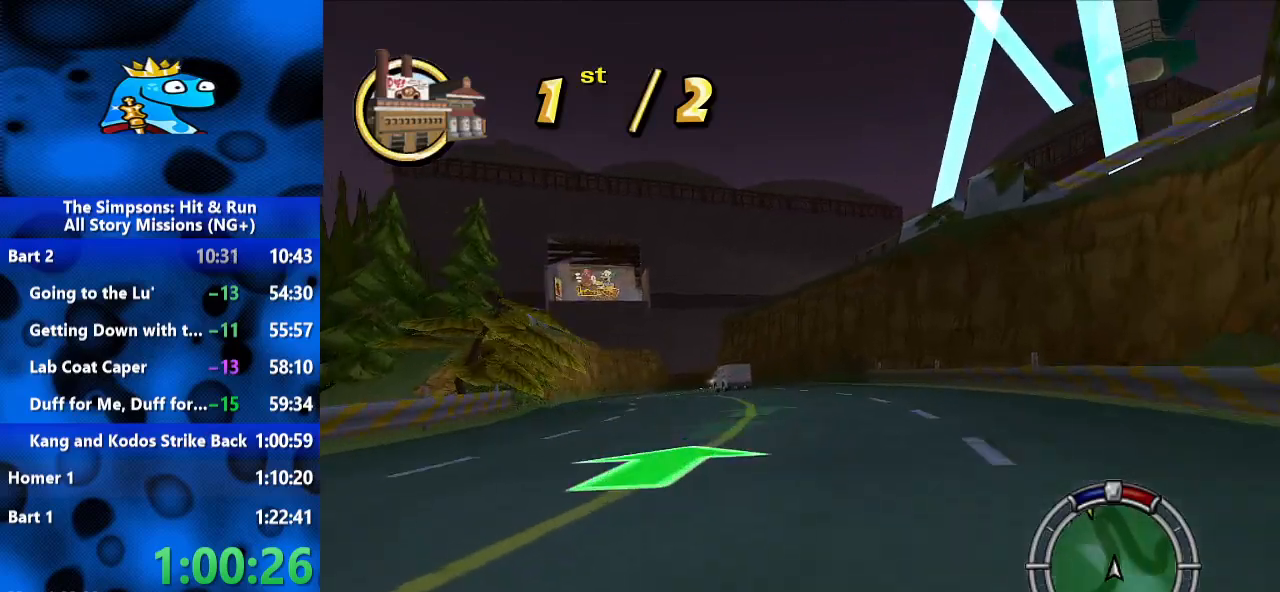
{"dt_ms": 500, "buttons": ["R2"], "left_stick": "center", "right_stick": "center", "events": [[367, "left_stick", "center"]]}
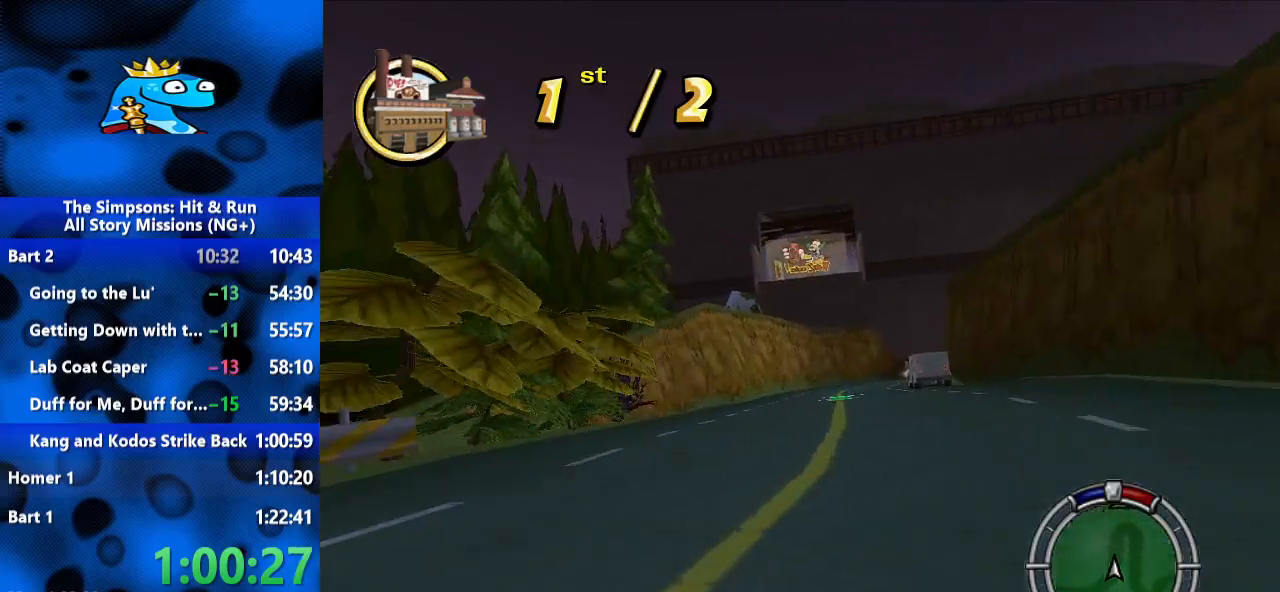
{"dt_ms": 500, "buttons": ["R2"], "left_stick": "center", "right_stick": "center", "events": [[33, "right_stick", "down-right"], [200, "right_stick", "center"]]}
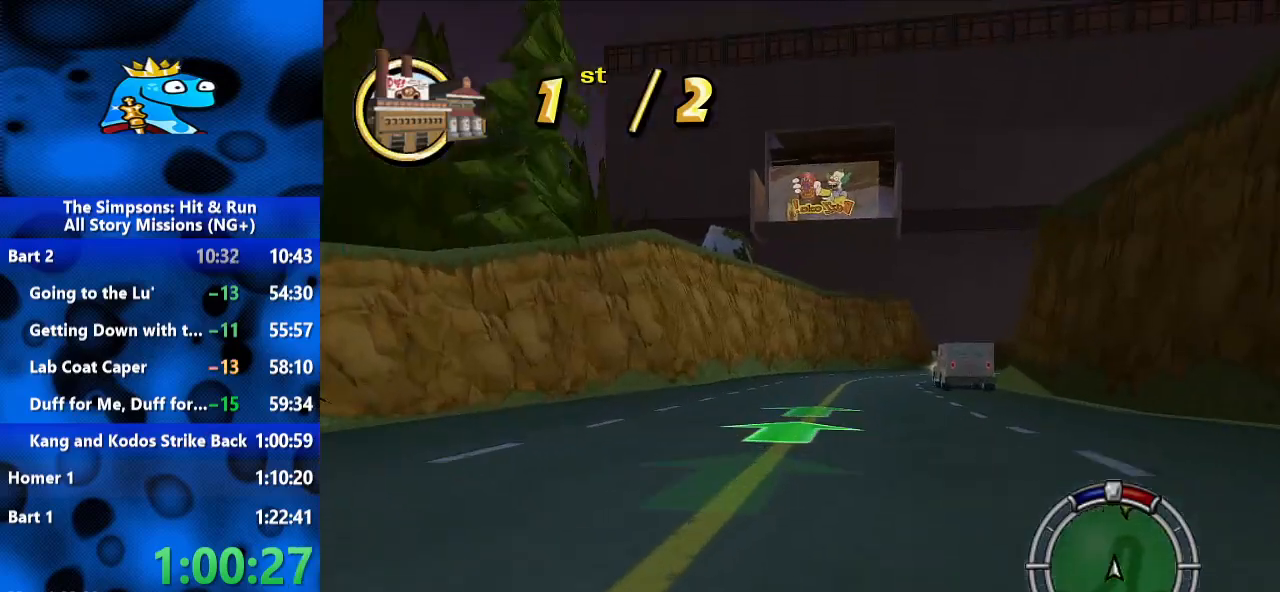
{"dt_ms": 500, "buttons": ["R2"], "left_stick": "right", "right_stick": "center", "events": [[133, "left_stick", "right"]]}
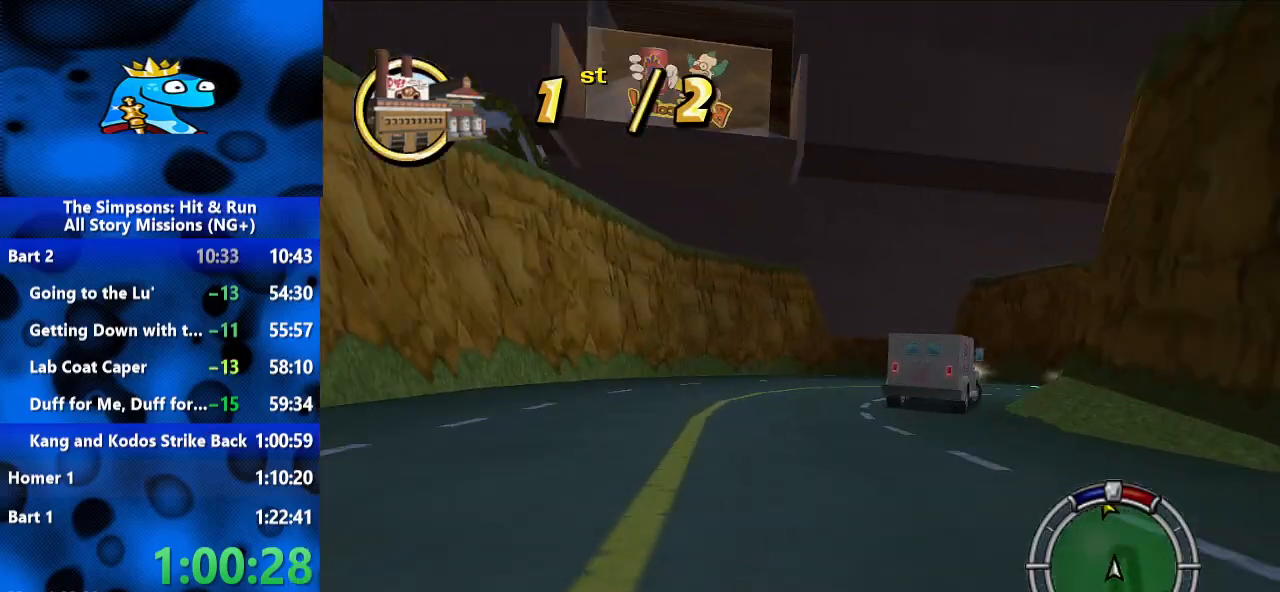
{"dt_ms": 500, "buttons": ["R1", "R2"], "left_stick": "right", "right_stick": "center", "events": [[33, "R1", "down"], [67, "left_stick", "center"], [133, "R2", "up"], [133, "left_stick", "right"], [200, "L2", "down"], [467, "R2", "down"], [500, "L2", "up"]]}